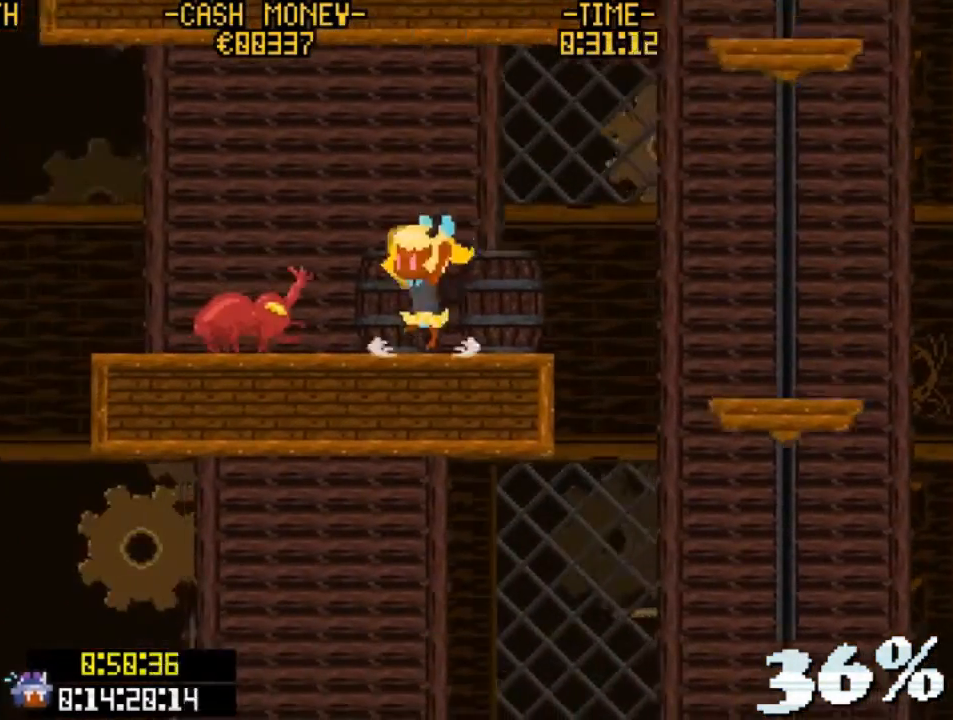
Gameplay with keyboard; each line is a JSON object with the keys held at the frame after it. "events" lists presses ("down") and releases ("up") of "c", "down", "escape", "left", "return", "right", "up", "v", "x" and "z" between this image and that frame as [ms after this image, input, new state], when the widget could be followed in between. No other keys are recorded. Mouse input is not recorded.
{"keys": ["left"], "events": [[67, "left", "up"], [67, "v", "down"], [200, "right", "down"], [200, "v", "up"], [400, "right", "up"], [433, "left", "down"]]}
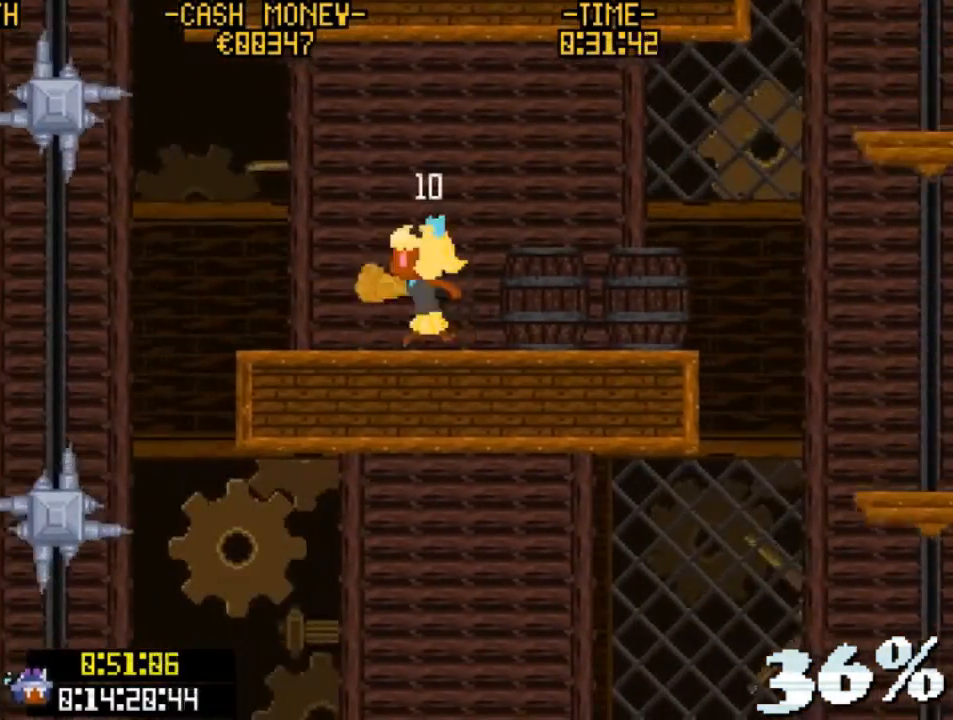
{"keys": ["left", "z"], "events": [[200, "left", "up"], [433, "left", "down"], [500, "z", "down"]]}
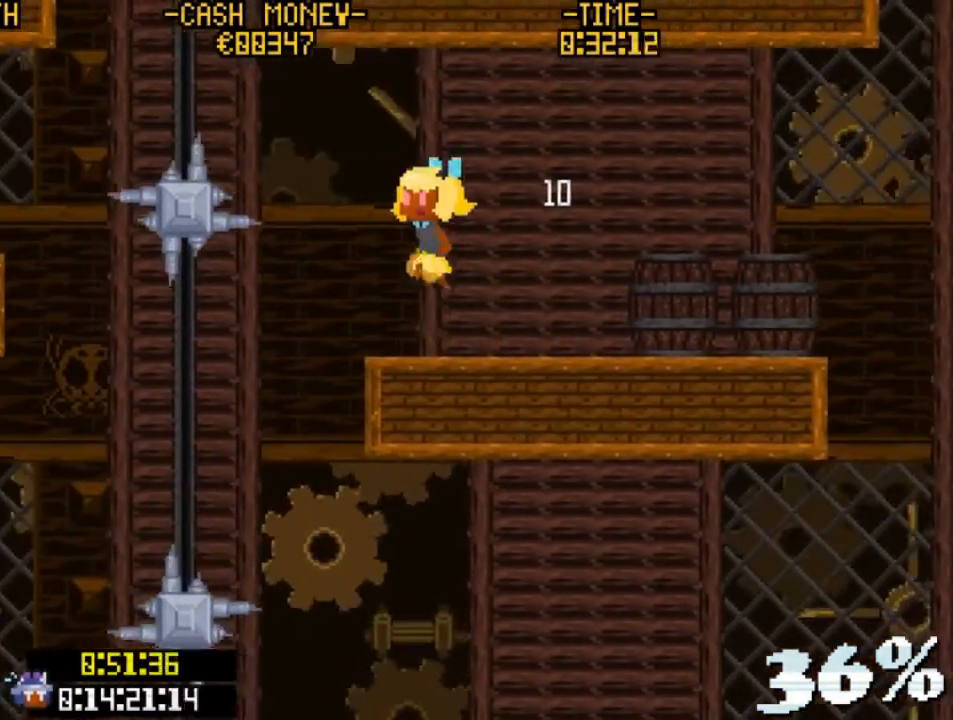
{"keys": ["left", "v", "z"], "events": [[267, "v", "down"]]}
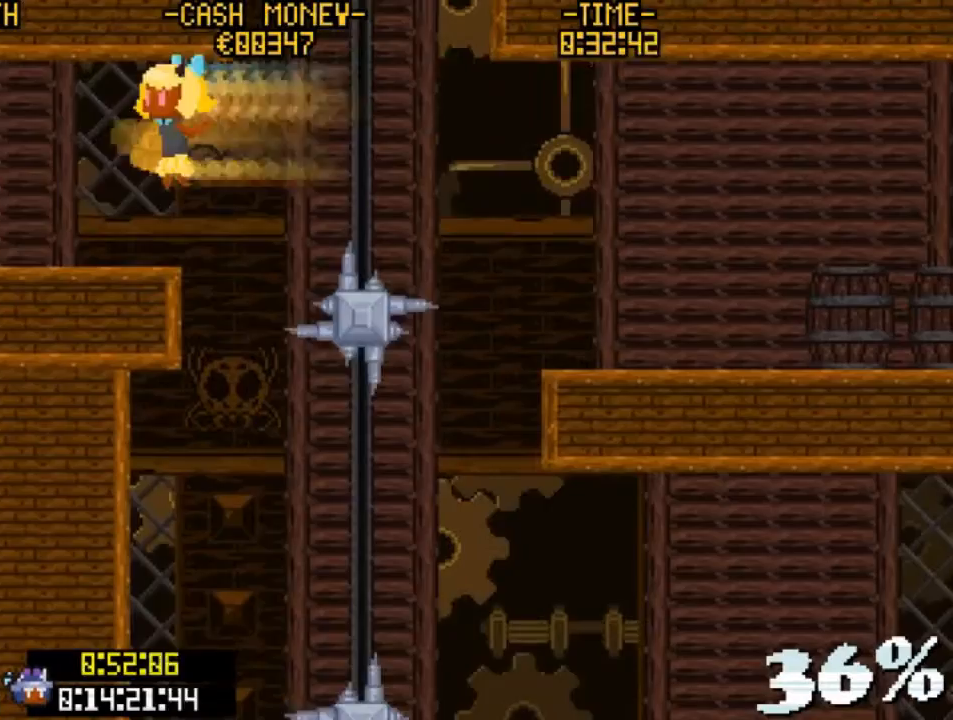
{"keys": ["left"], "events": [[133, "v", "up"], [133, "z", "up"], [233, "v", "down"], [433, "v", "up"]]}
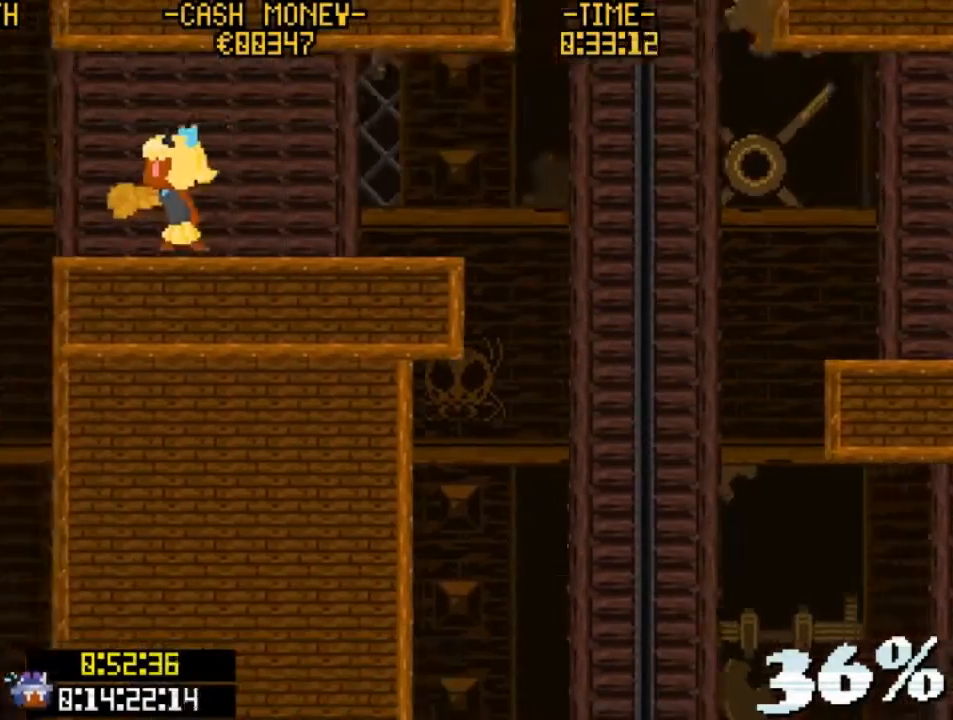
{"keys": [], "events": [[33, "left", "up"]]}
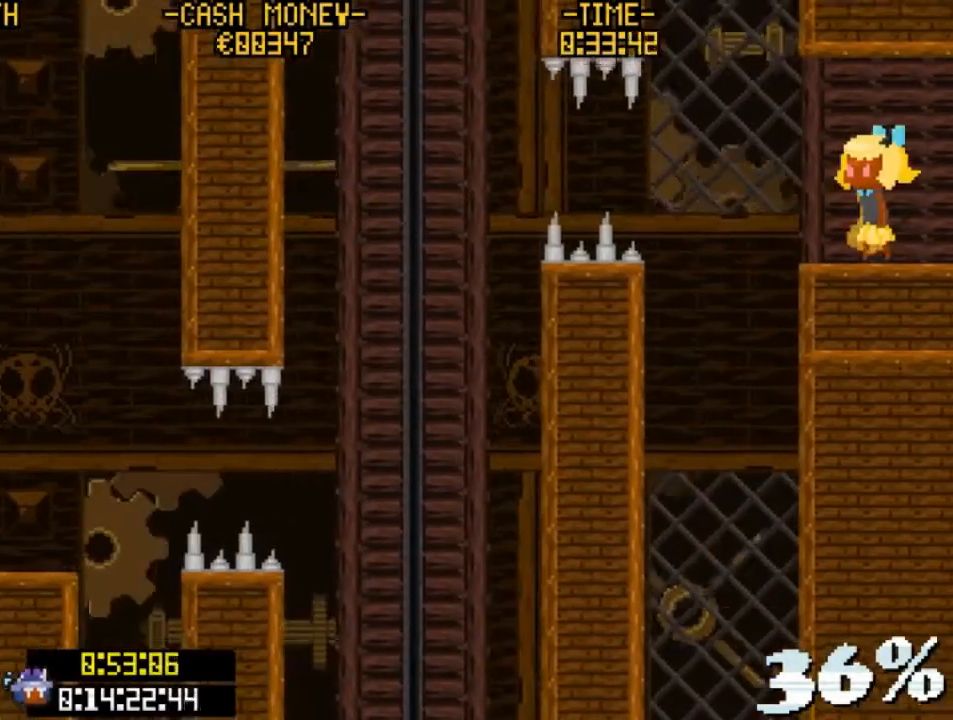
{"keys": ["left"], "events": [[233, "left", "down"], [267, "z", "down"], [400, "z", "up"]]}
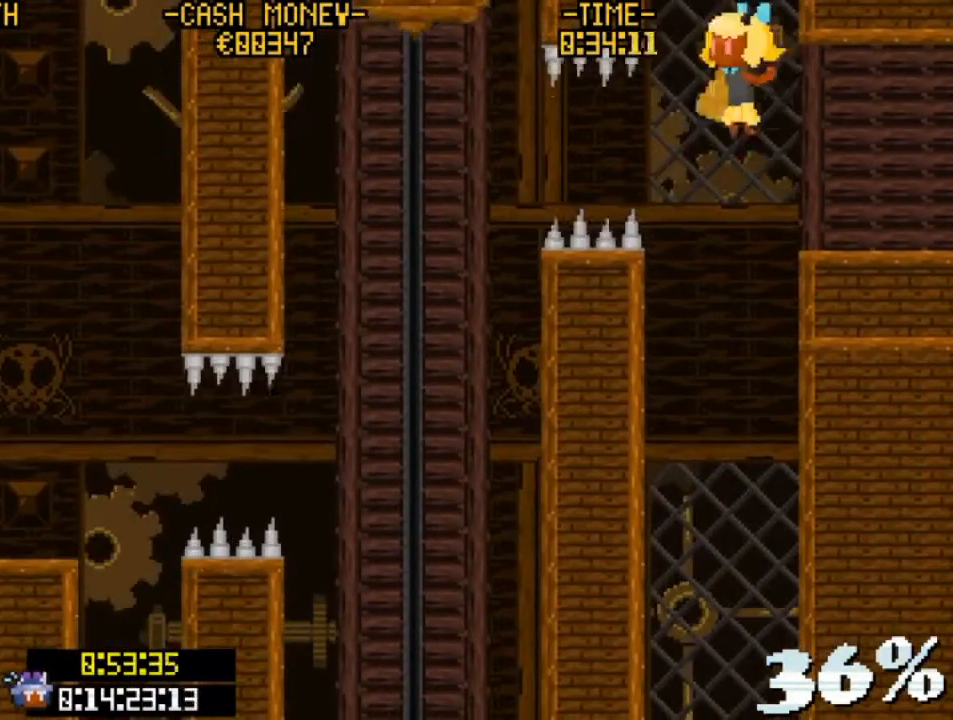
{"keys": [], "events": [[67, "v", "down"], [233, "v", "up"], [333, "left", "up"]]}
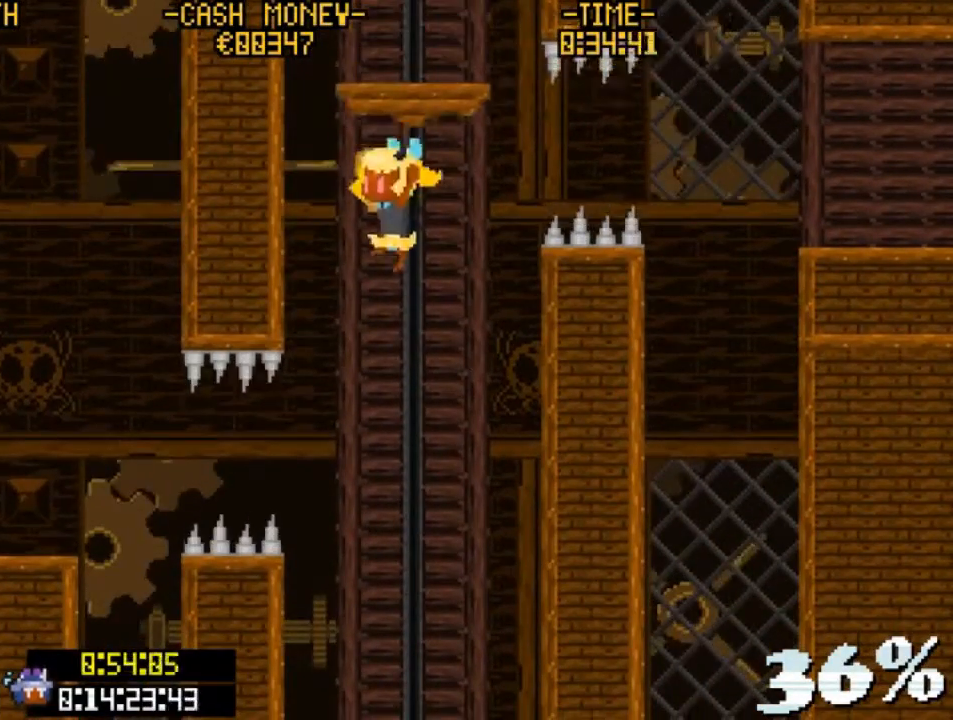
{"keys": ["left", "v"], "events": [[100, "left", "down"], [200, "v", "down"]]}
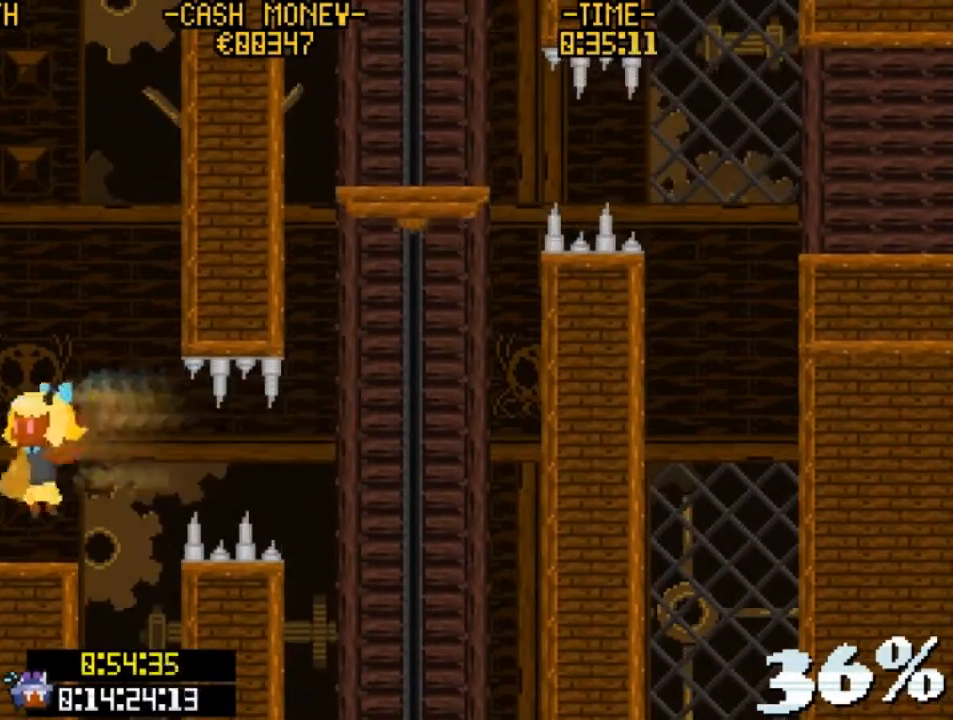
{"keys": ["left"], "events": [[100, "v", "up"]]}
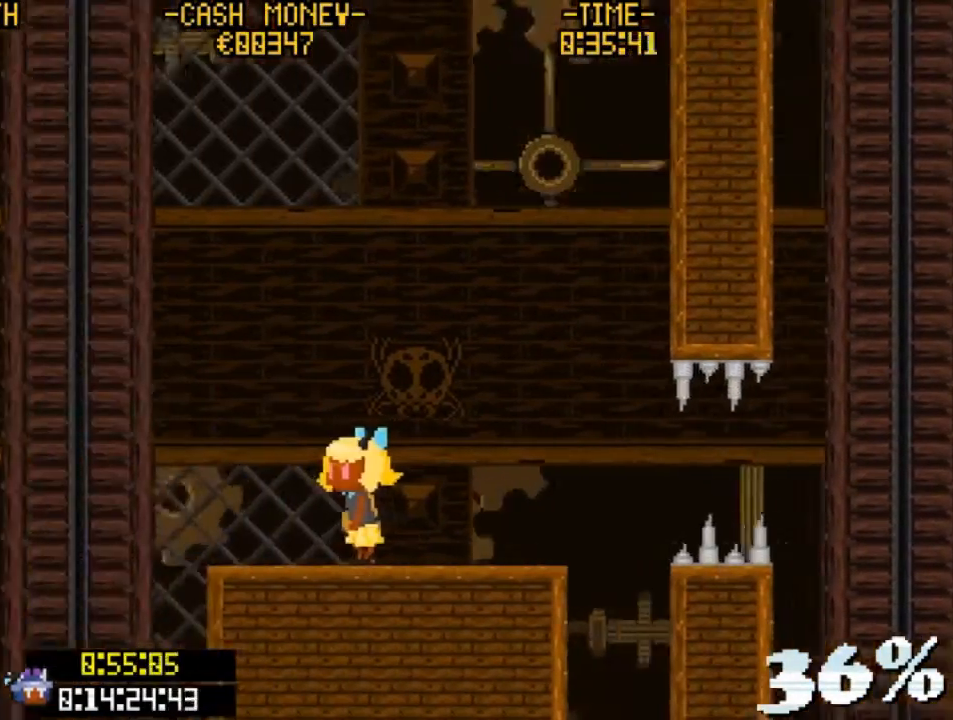
{"keys": ["left"], "events": [[67, "left", "up"], [333, "left", "down"]]}
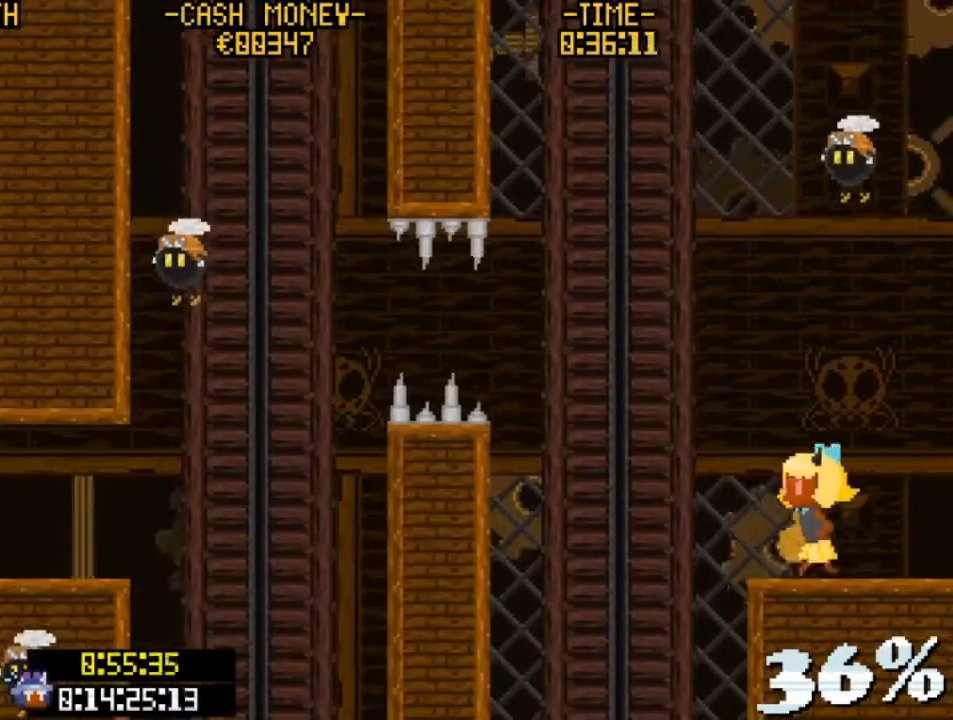
{"keys": ["left", "z"], "events": [[67, "left", "up"], [167, "left", "down"], [267, "z", "down"]]}
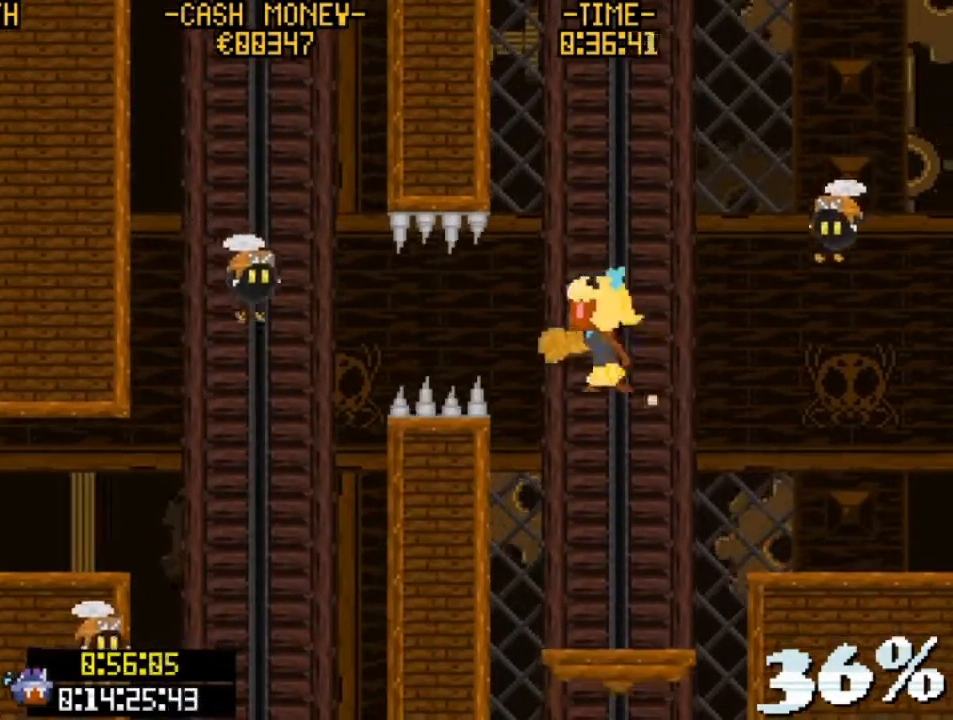
{"keys": ["left", "v"], "events": [[33, "v", "down"], [400, "z", "up"], [467, "v", "up"], [500, "v", "down"]]}
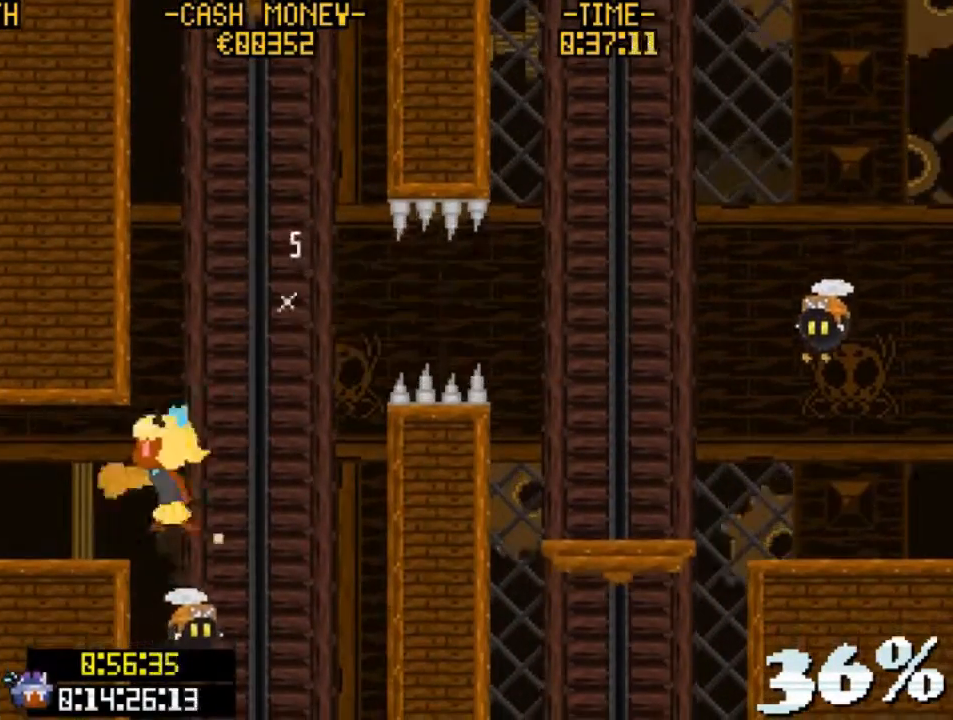
{"keys": ["left"], "events": [[267, "v", "up"]]}
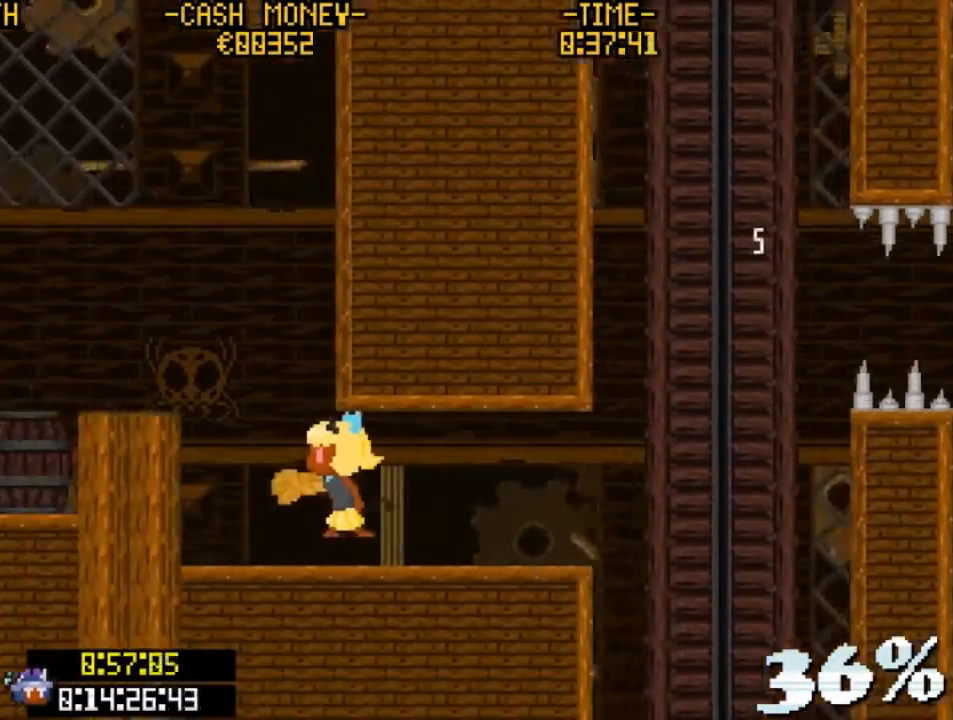
{"keys": ["left"], "events": [[100, "left", "up"], [333, "left", "down"]]}
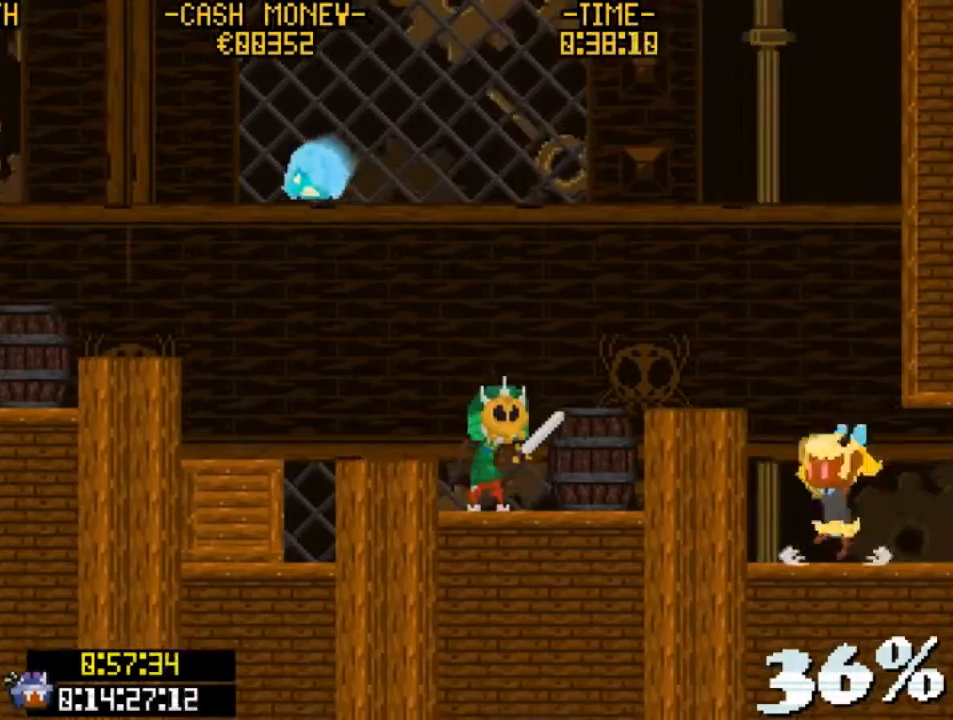
{"keys": [], "events": [[67, "z", "down"], [267, "z", "up"], [300, "left", "up"]]}
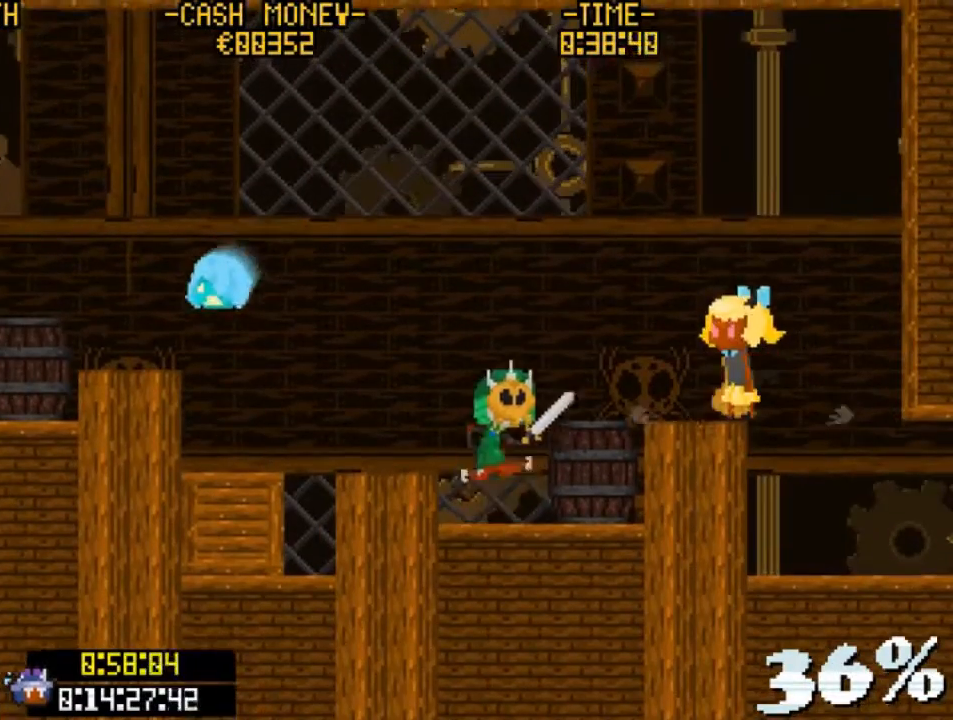
{"keys": ["left", "z"], "events": [[33, "up", "down"], [33, "z", "down"], [233, "left", "down"], [267, "up", "up"], [333, "z", "up"], [433, "z", "down"]]}
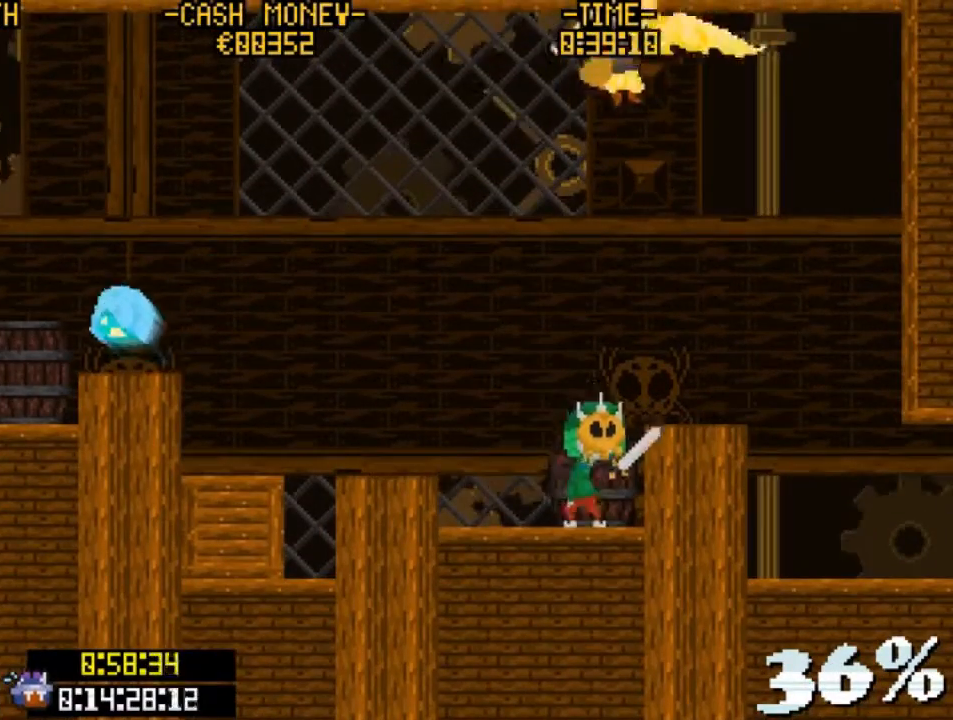
{"keys": ["left", "v", "z"], "events": [[67, "v", "down"], [167, "z", "up"], [233, "v", "up"], [400, "z", "down"], [467, "v", "down"]]}
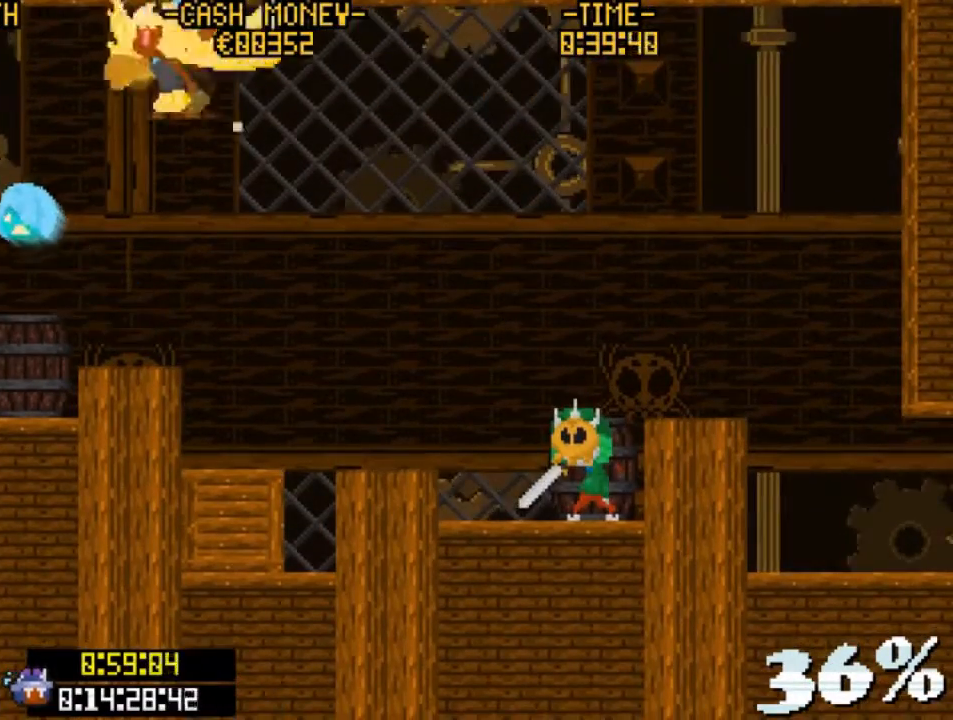
{"keys": ["left"], "events": [[133, "z", "up"], [167, "v", "up"]]}
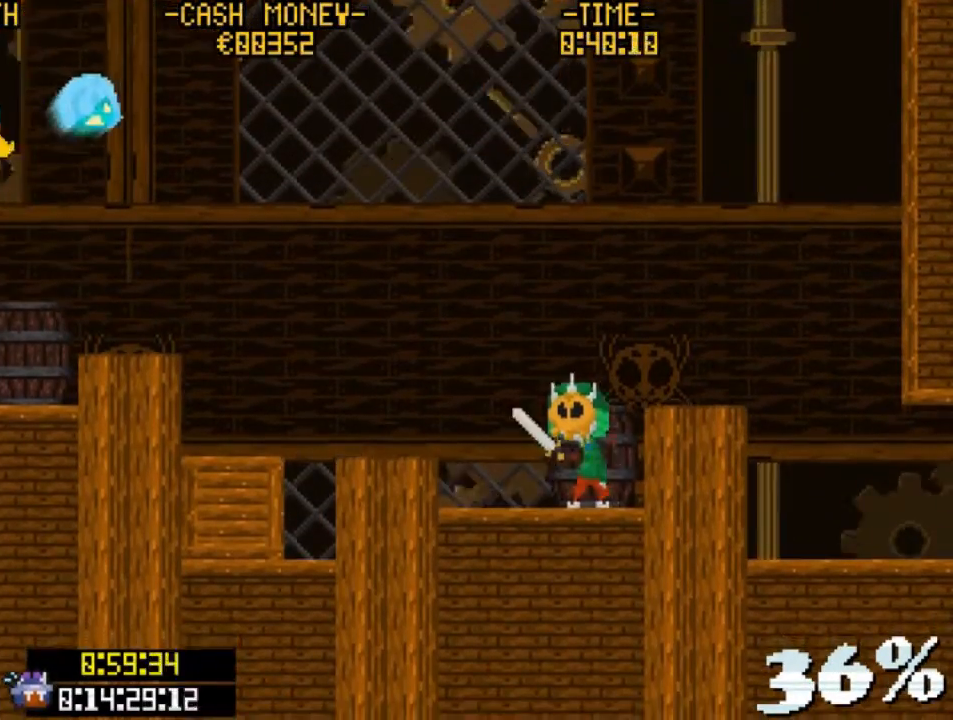
{"keys": [], "events": [[467, "left", "up"]]}
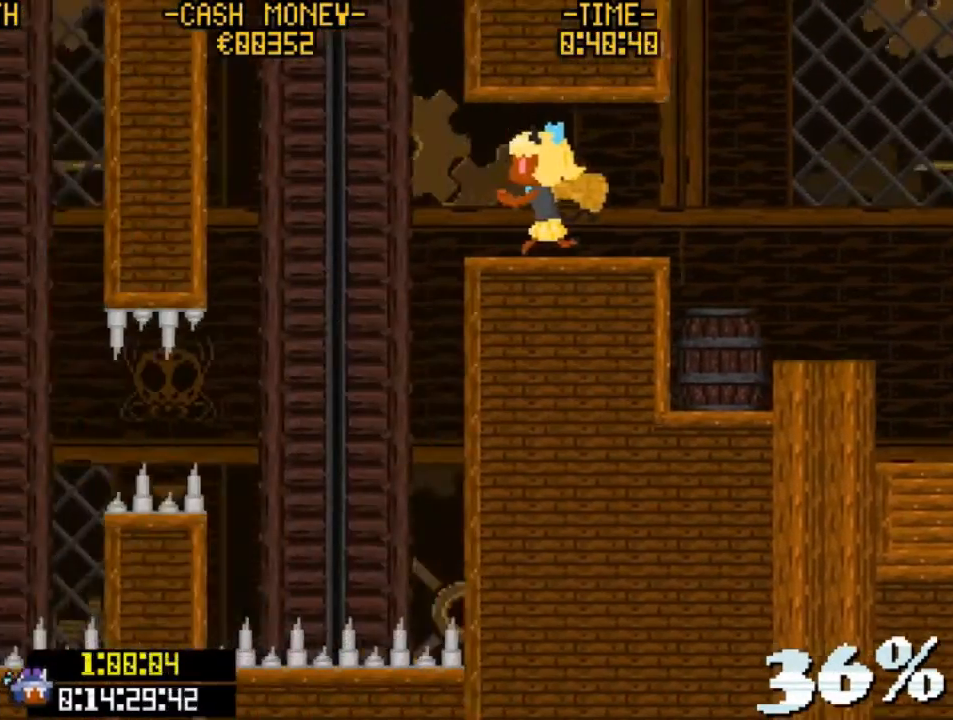
{"keys": ["left"], "events": [[400, "left", "down"]]}
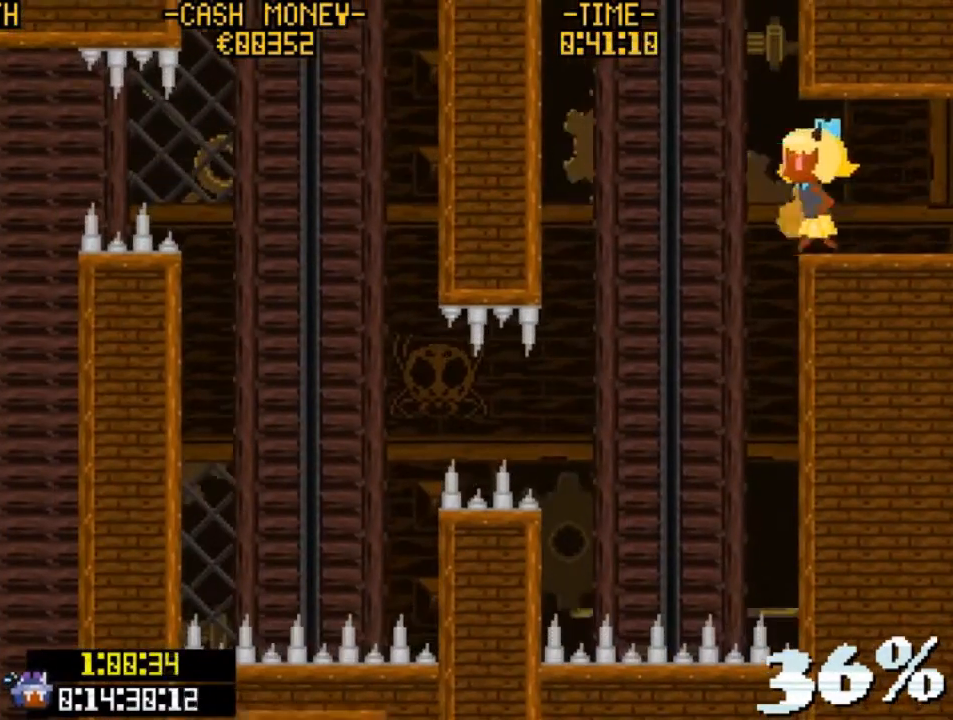
{"keys": ["left", "v"], "events": [[400, "v", "down"]]}
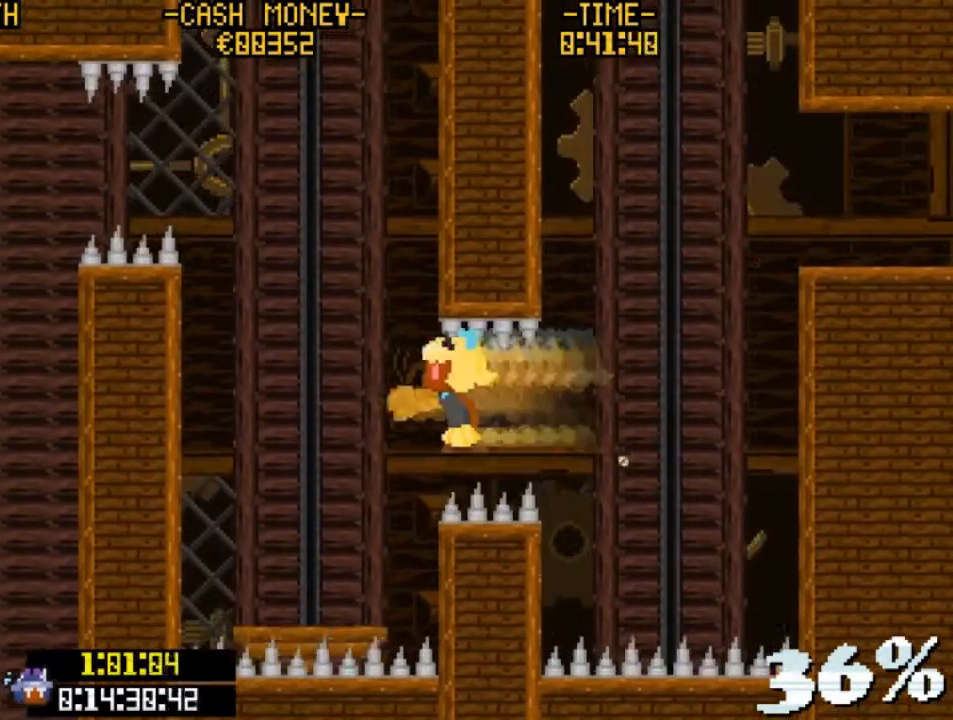
{"keys": ["left"], "events": [[100, "v", "up"], [133, "left", "up"], [133, "right", "down"], [267, "right", "up"], [400, "left", "down"]]}
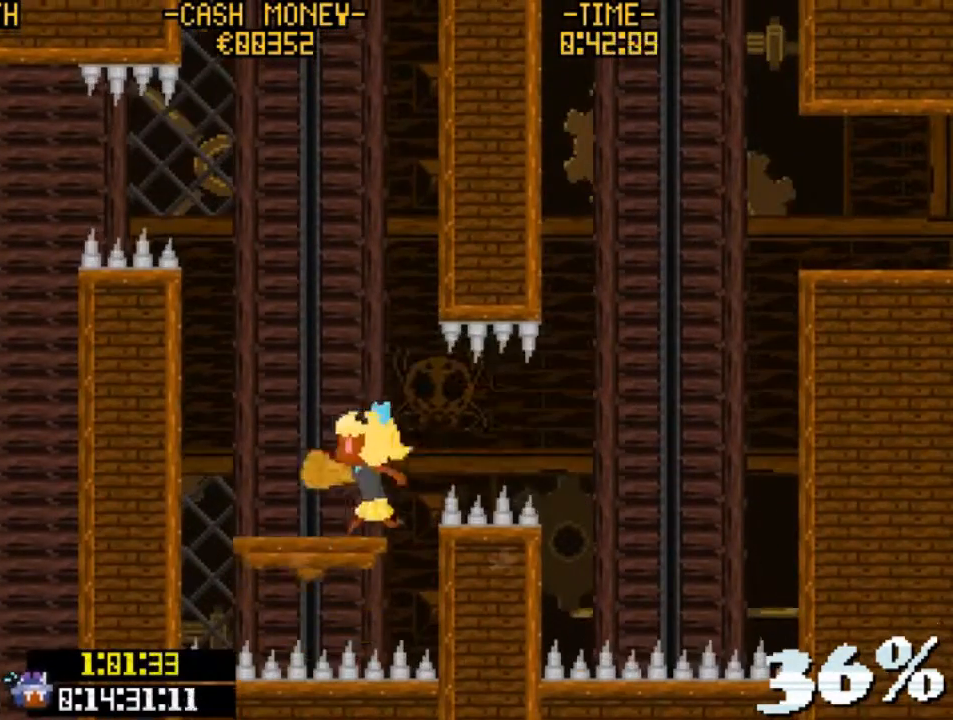
{"keys": ["left", "v", "z"], "events": [[67, "left", "up"], [133, "up", "down"], [233, "z", "down"], [367, "left", "down"], [433, "up", "up"], [467, "v", "down"]]}
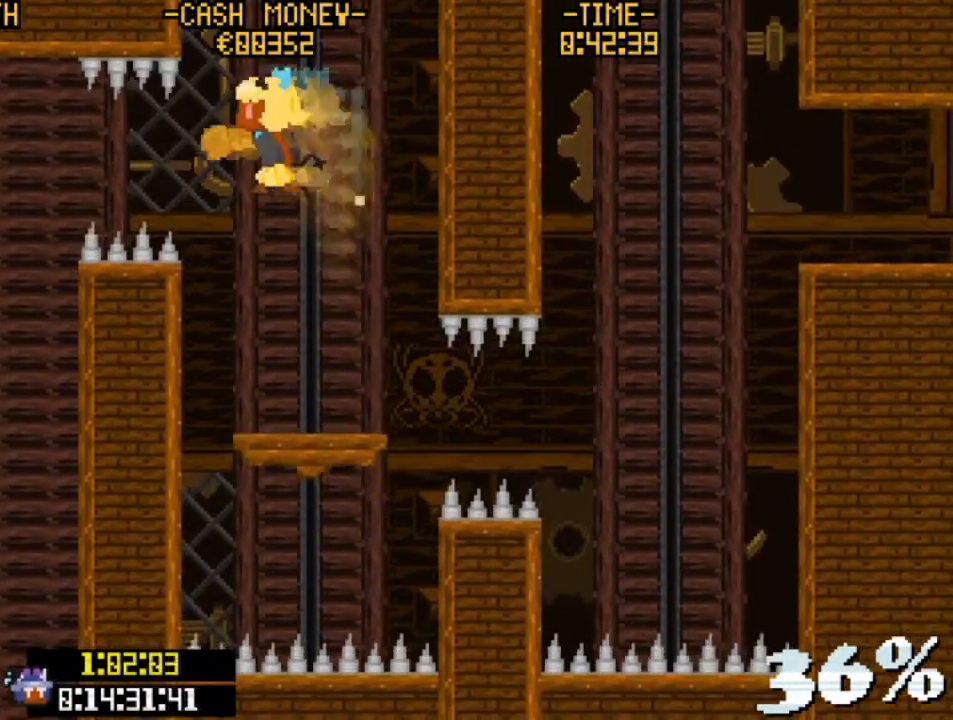
{"keys": [], "events": [[300, "v", "up"], [300, "z", "up"], [400, "left", "up"]]}
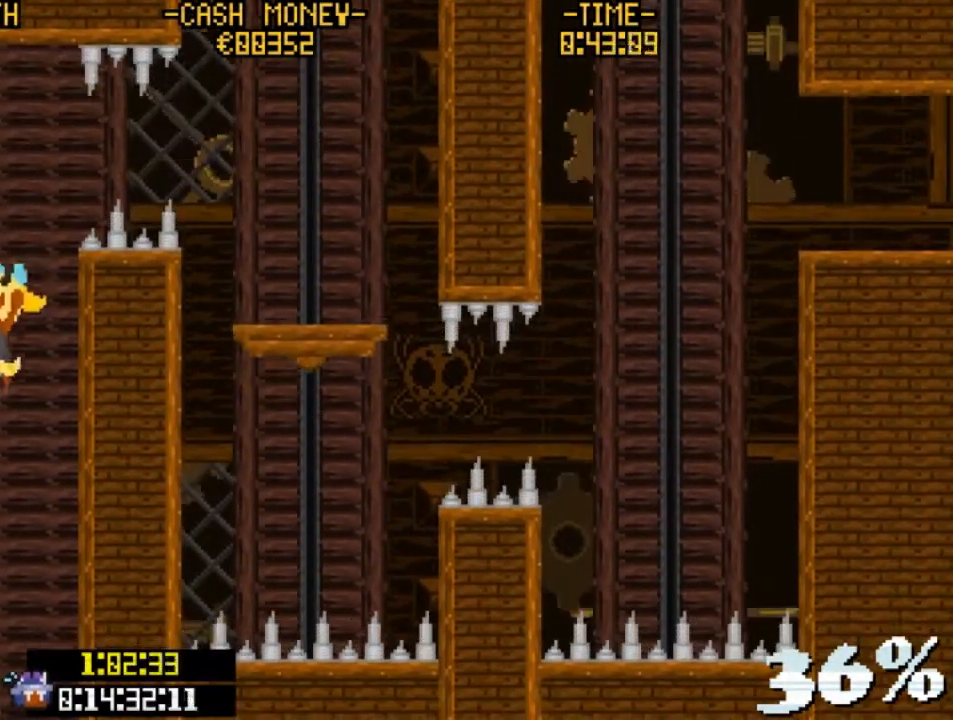
{"keys": [], "events": [[100, "right", "down"], [367, "right", "up"]]}